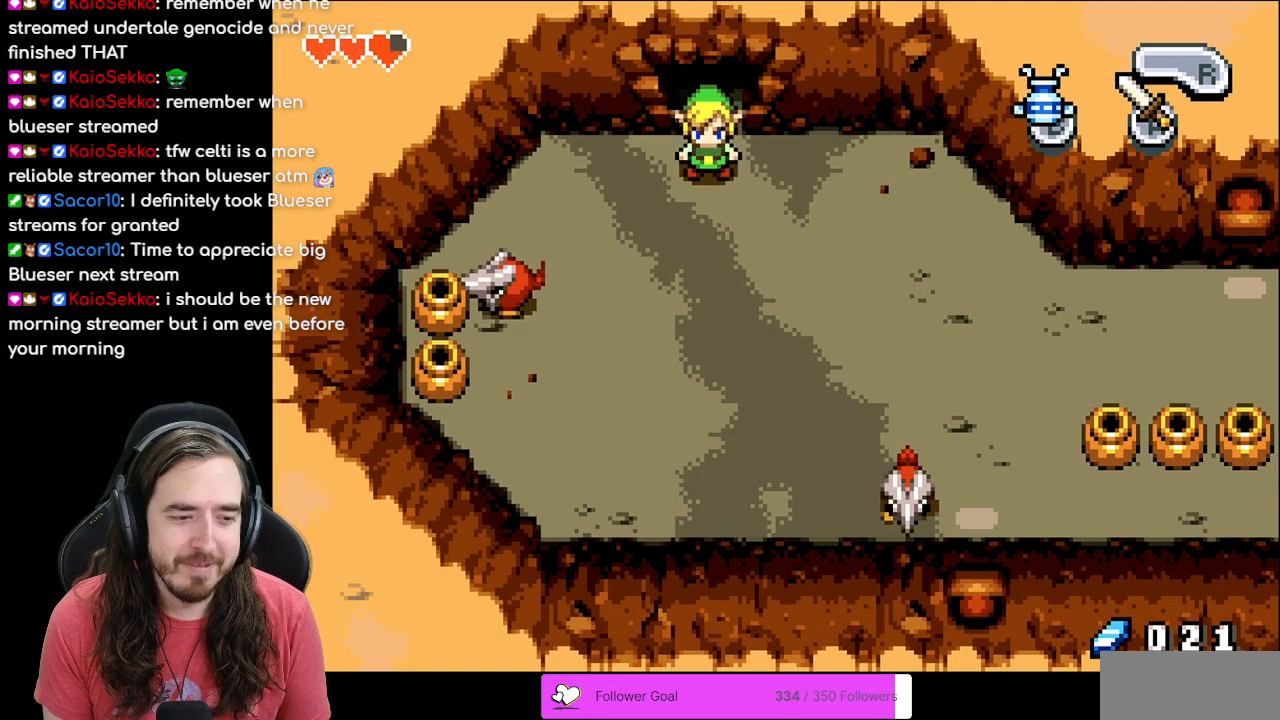
Gameplay with a controller (Nintendo layout); each line is a JSON object with the inputs held at the frame after it. "events" lists button and stick changes between this image and that frame as [ms after this image, input, new state], when the widget could be followed in between. Not read: L3 R3.
{"buttons": ["A"], "events": [[50, "A", "up"], [133, "A", "down"], [217, "A", "up"], [267, "A", "down"], [367, "A", "up"], [433, "A", "down"]]}
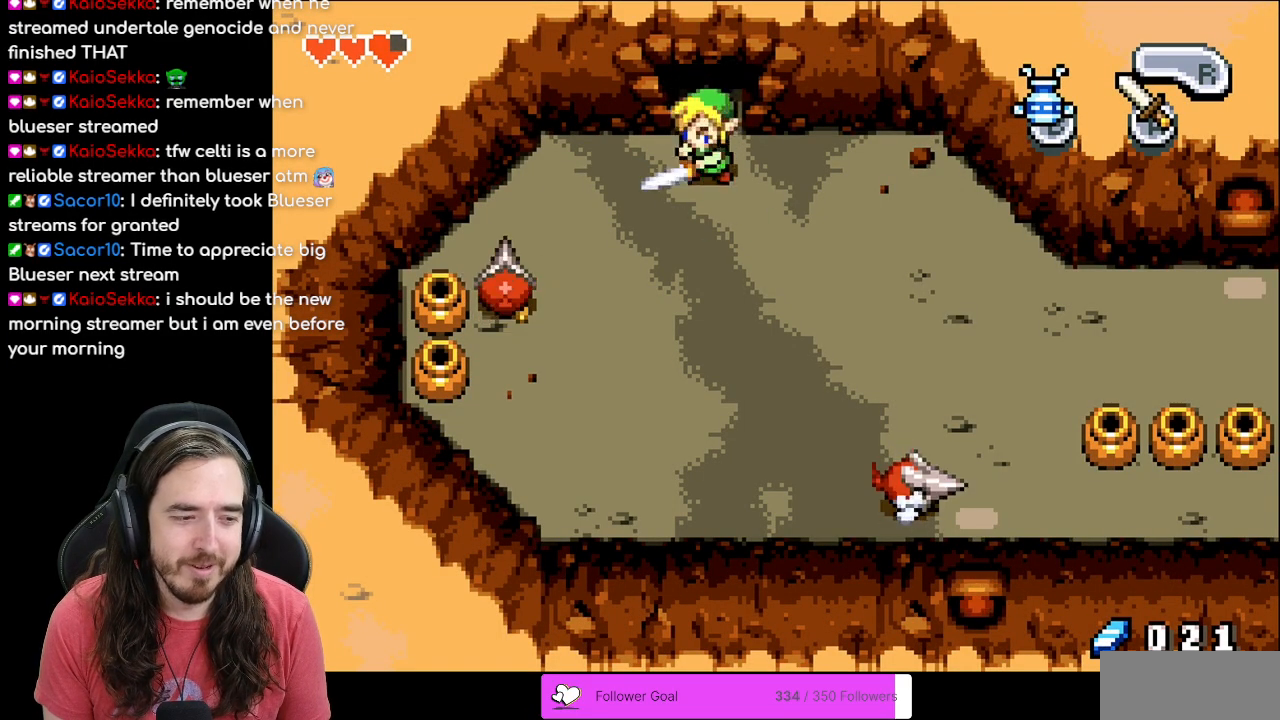
{"buttons": ["A"], "events": [[50, "A", "up"], [117, "A", "down"], [233, "A", "up"], [300, "A", "down"], [417, "A", "up"], [500, "A", "down"]]}
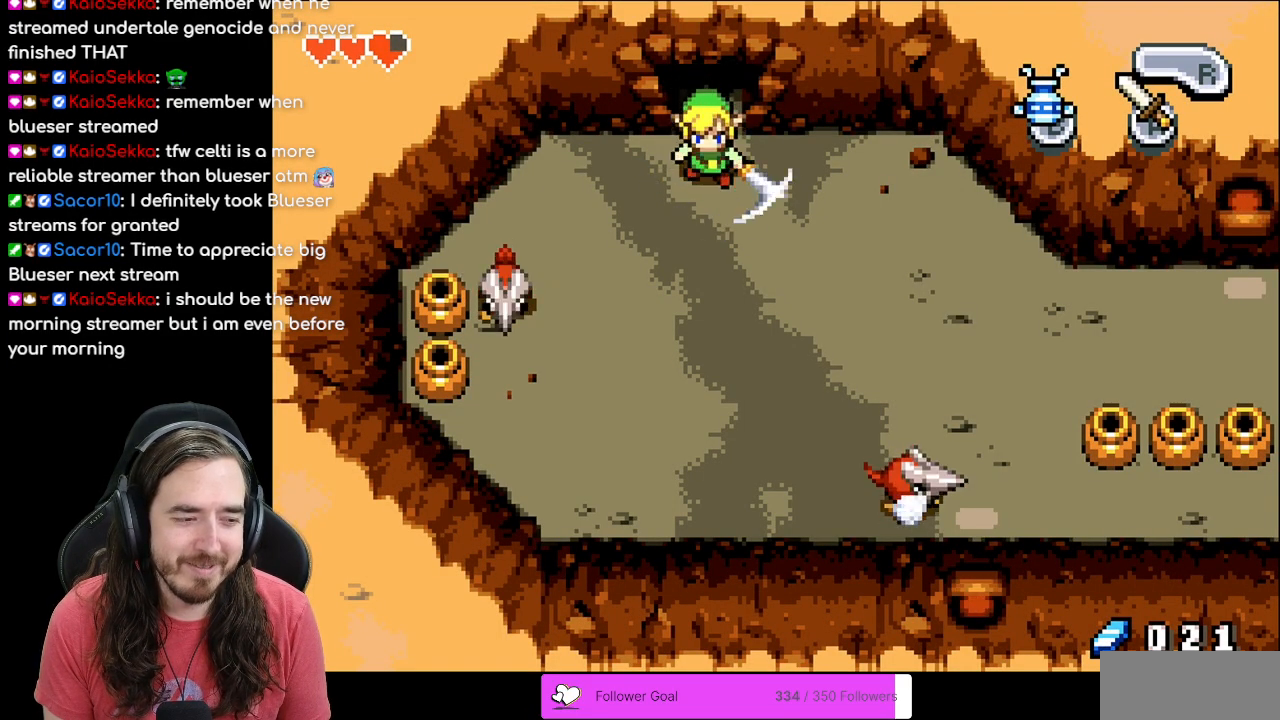
{"buttons": ["A"], "events": [[117, "A", "up"], [217, "A", "down"], [333, "A", "up"], [467, "A", "down"]]}
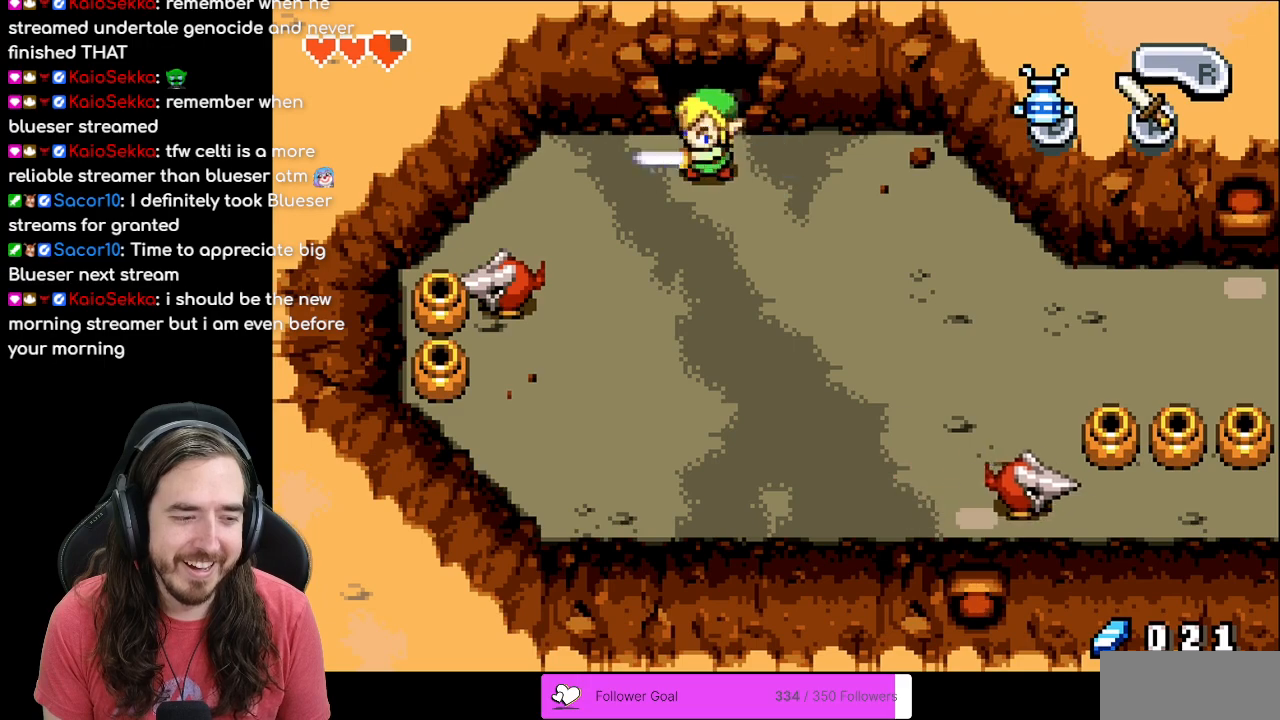
{"buttons": ["A", "DPAD_LEFT"], "events": [[83, "DPAD_DOWN", "down"], [100, "A", "up"], [183, "DPAD_LEFT", "down"], [267, "DPAD_DOWN", "up"], [483, "A", "down"]]}
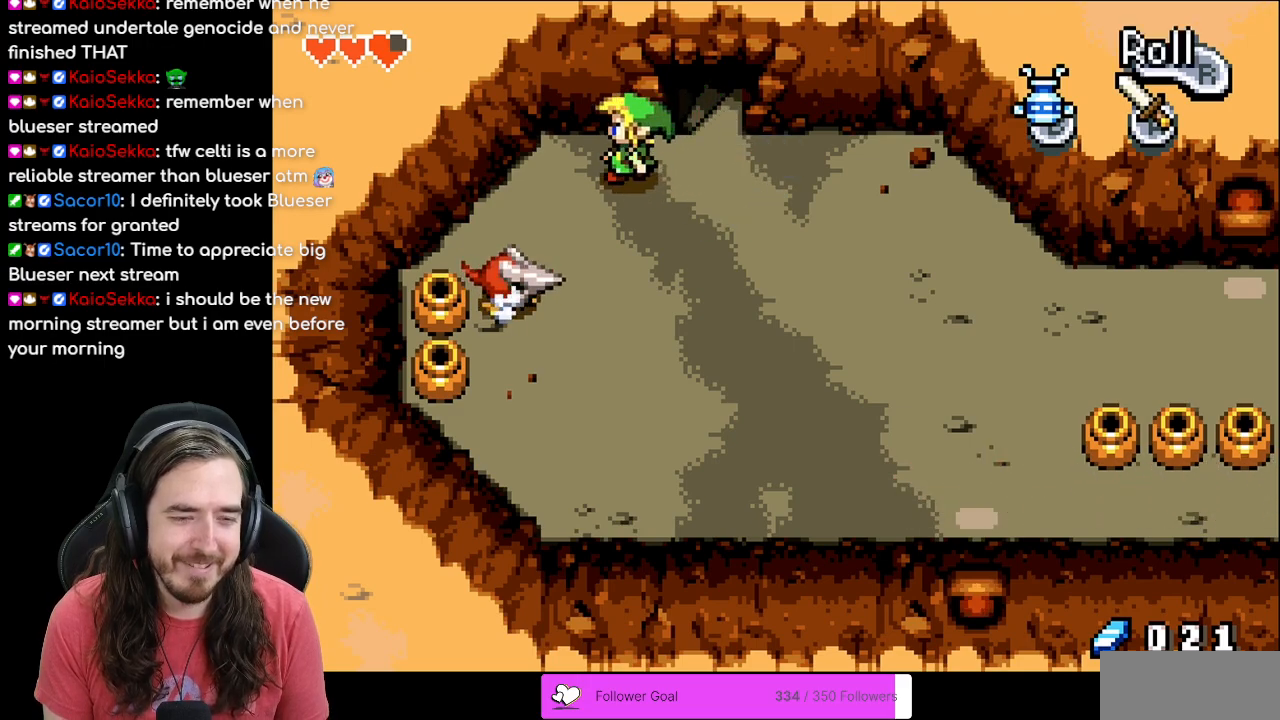
{"buttons": ["DPAD_DOWN", "DPAD_LEFT"], "events": [[83, "A", "up"], [483, "DPAD_DOWN", "down"]]}
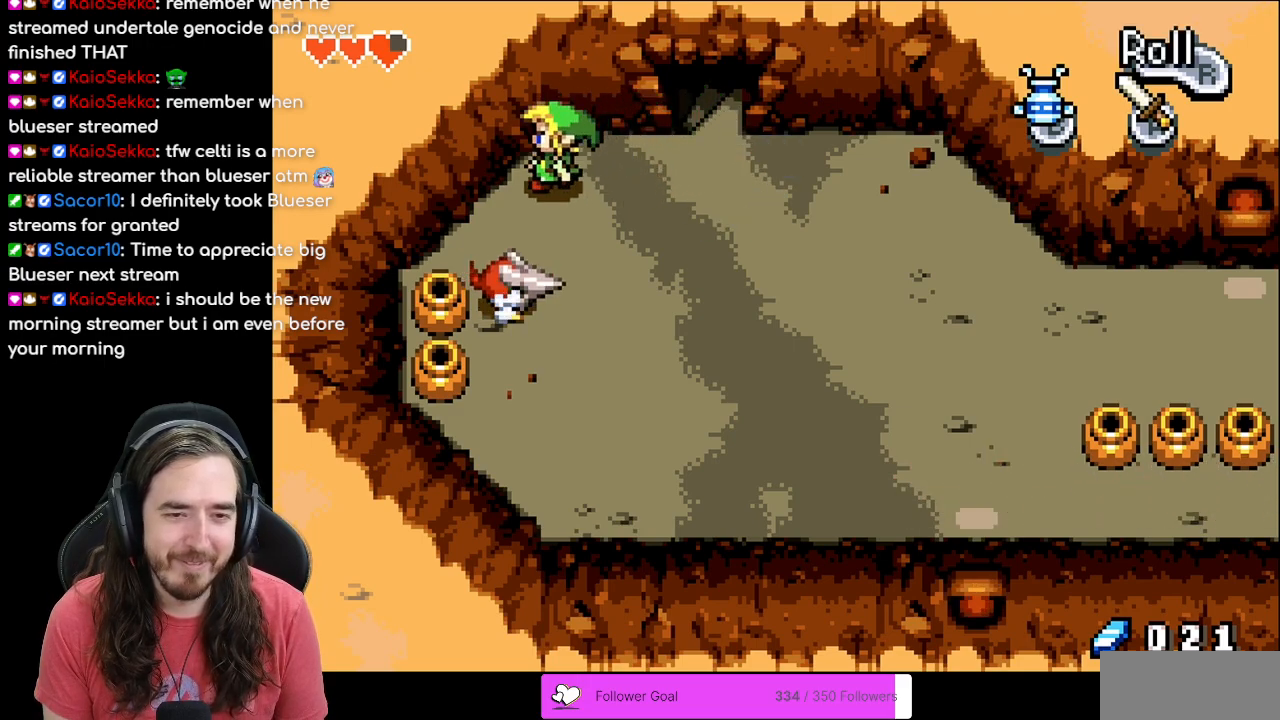
{"buttons": ["DPAD_LEFT"], "events": [[17, "DPAD_LEFT", "up"], [117, "A", "down"], [200, "DPAD_DOWN", "up"], [300, "A", "up"], [433, "DPAD_LEFT", "down"]]}
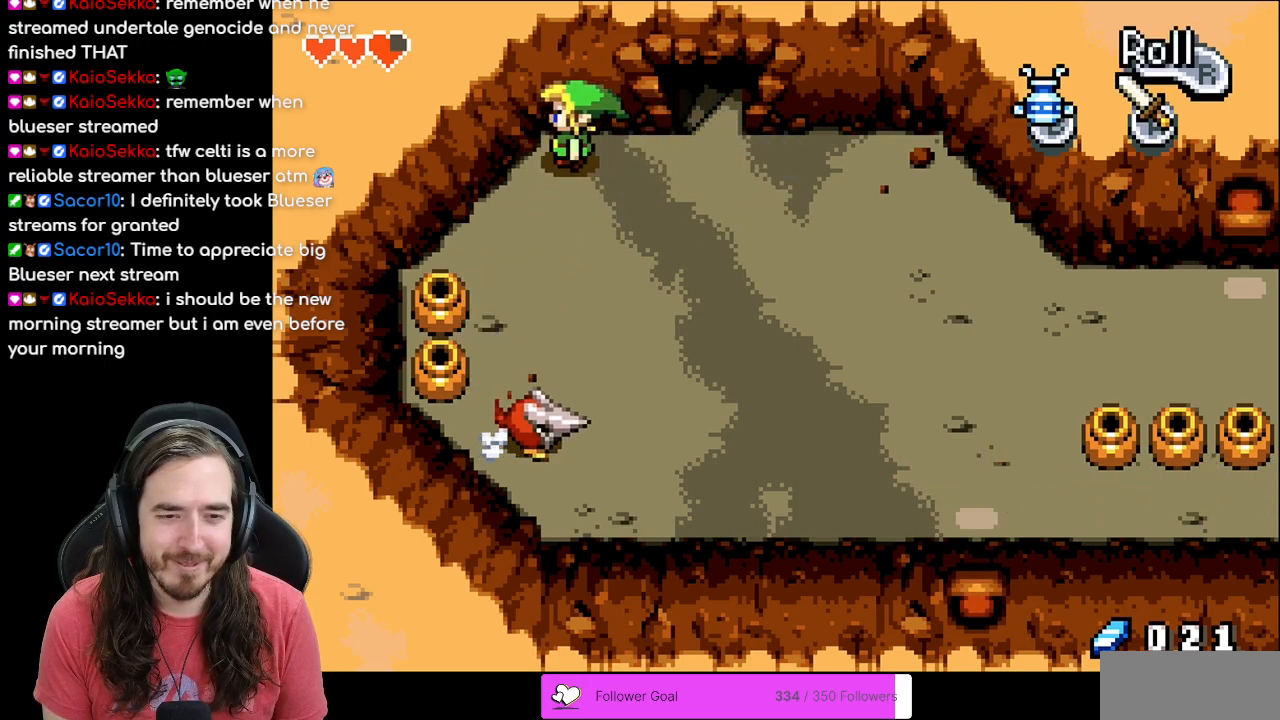
{"buttons": ["DPAD_DOWN"], "events": [[217, "DPAD_DOWN", "down"], [217, "DPAD_LEFT", "up"]]}
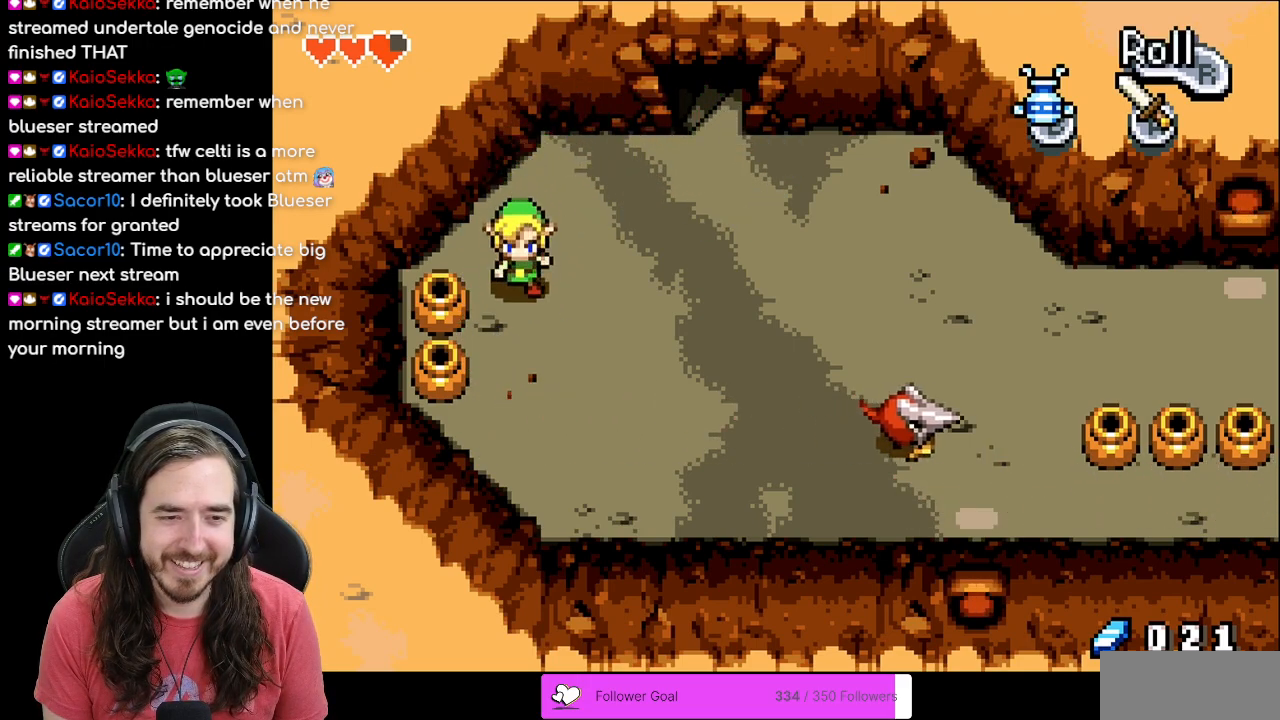
{"buttons": [], "events": [[150, "DPAD_DOWN", "up"], [150, "DPAD_LEFT", "down"], [317, "DPAD_LEFT", "up"]]}
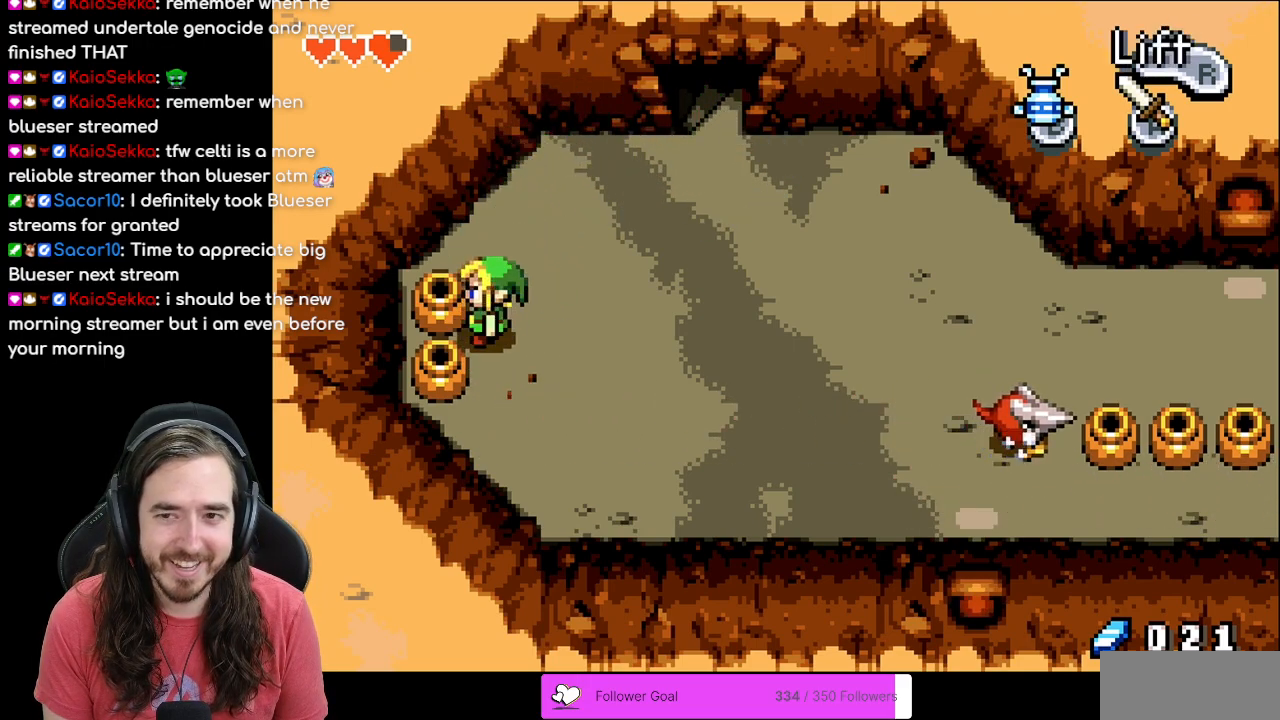
{"buttons": ["DPAD_DOWN"], "events": [[133, "R1", "down"], [283, "R1", "up"], [417, "DPAD_RIGHT", "down"], [467, "DPAD_DOWN", "down"], [483, "DPAD_RIGHT", "up"]]}
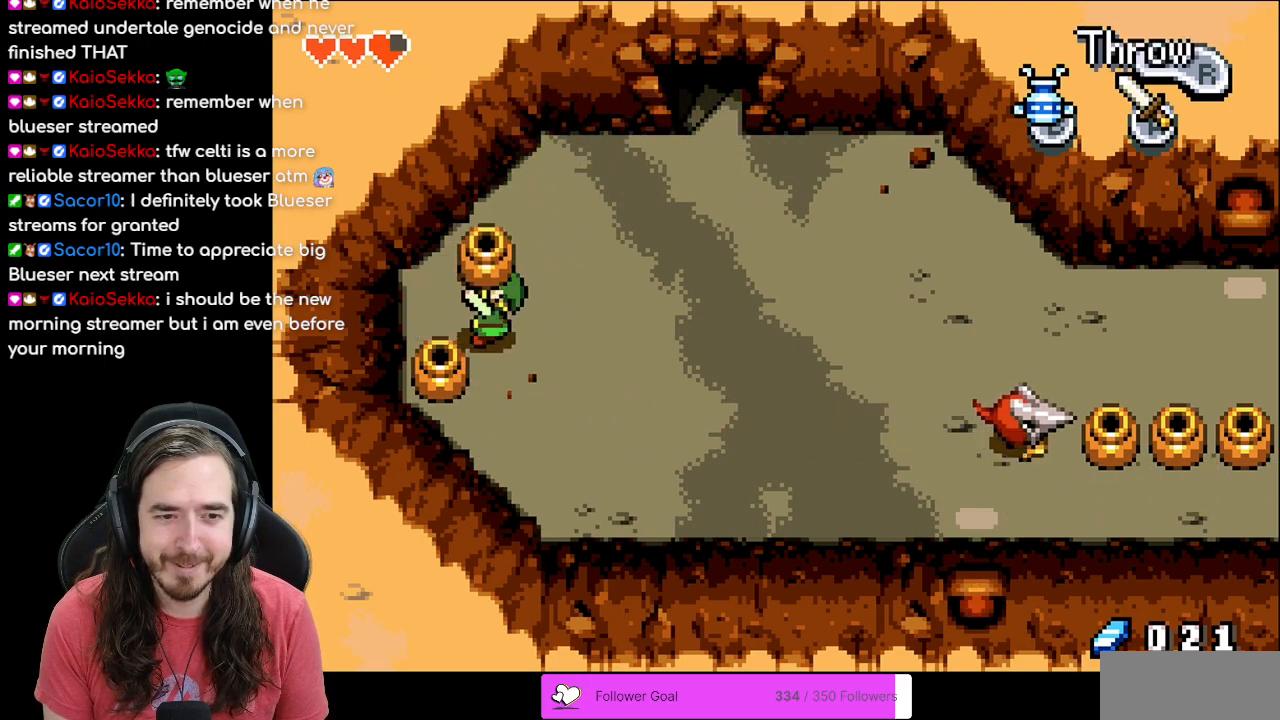
{"buttons": ["DPAD_DOWN", "DPAD_RIGHT"], "events": [[483, "DPAD_RIGHT", "down"]]}
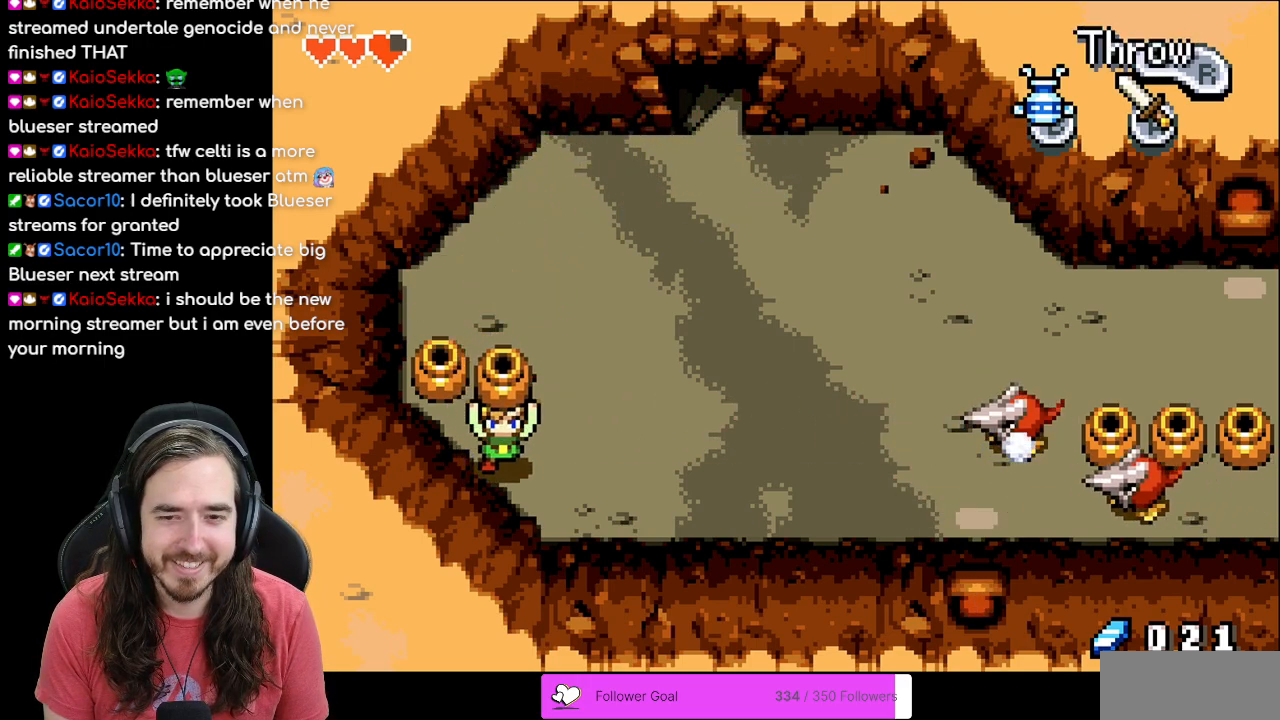
{"buttons": [], "events": [[33, "DPAD_DOWN", "up"], [300, "R1", "down"], [350, "DPAD_RIGHT", "up"], [483, "R1", "up"]]}
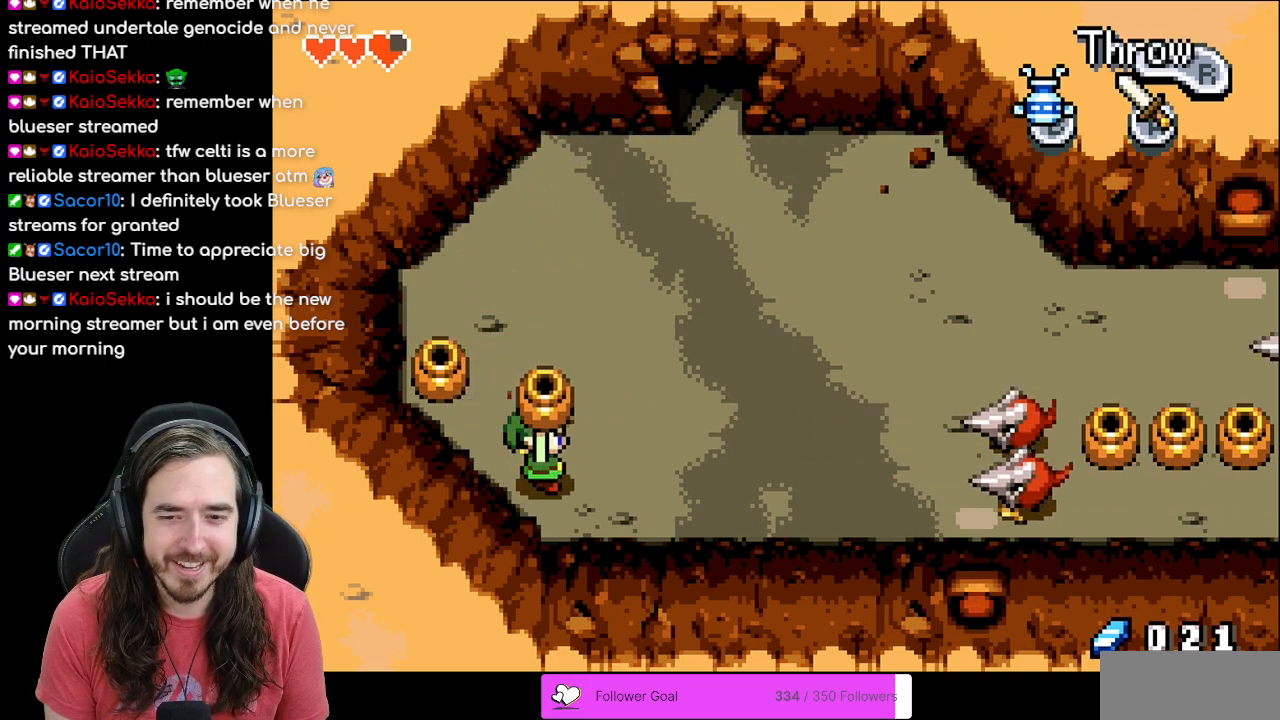
{"buttons": [], "events": [[300, "DPAD_RIGHT", "down"], [467, "DPAD_RIGHT", "up"]]}
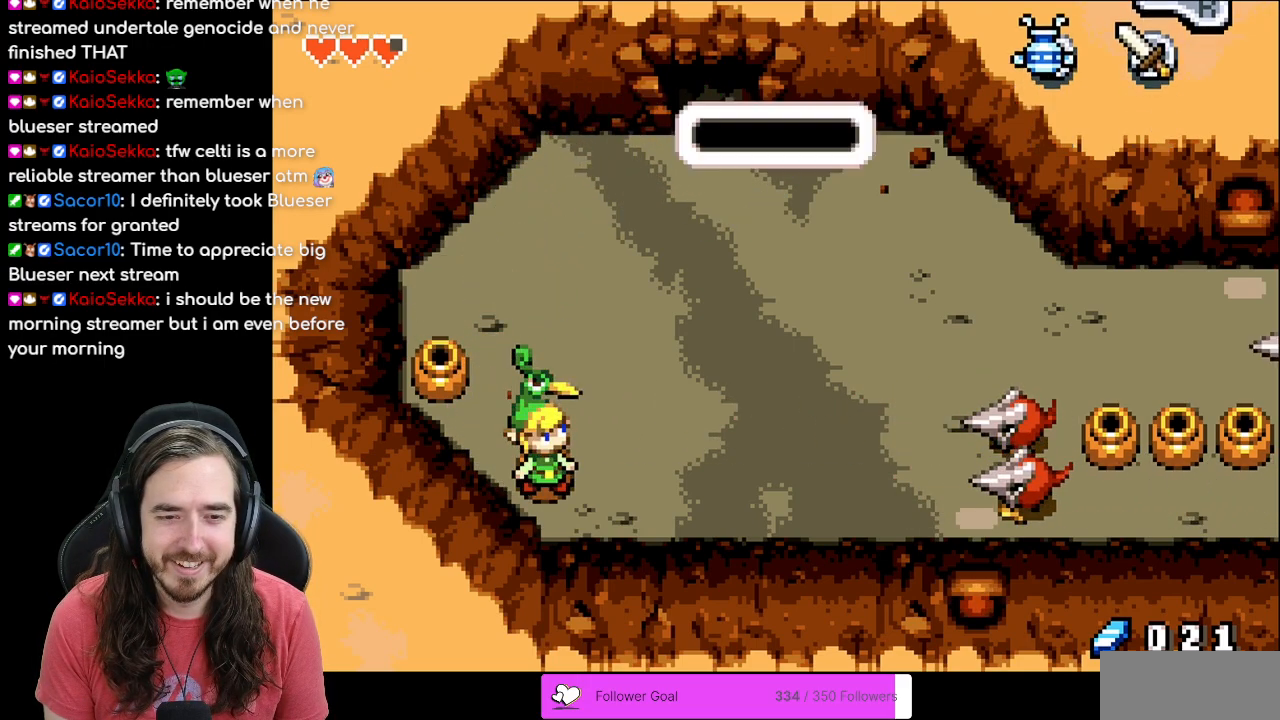
{"buttons": [], "events": []}
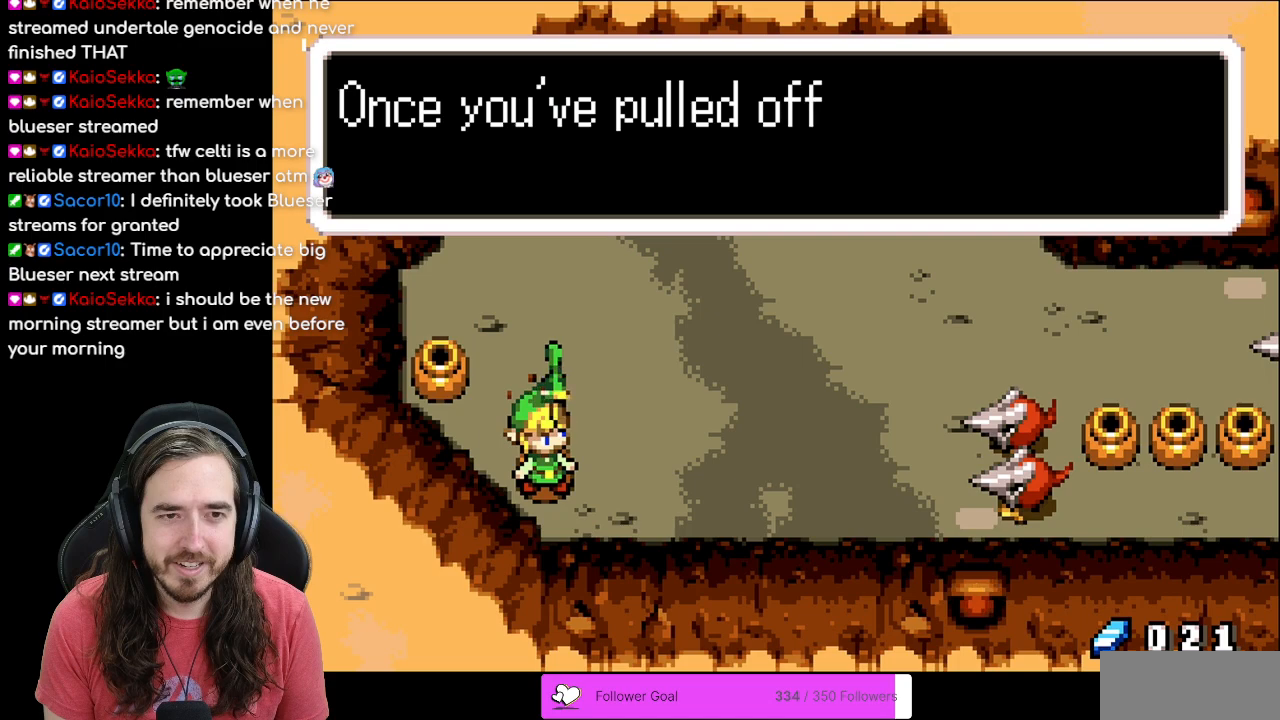
{"buttons": [], "events": [[33, "A", "down"], [183, "A", "up"]]}
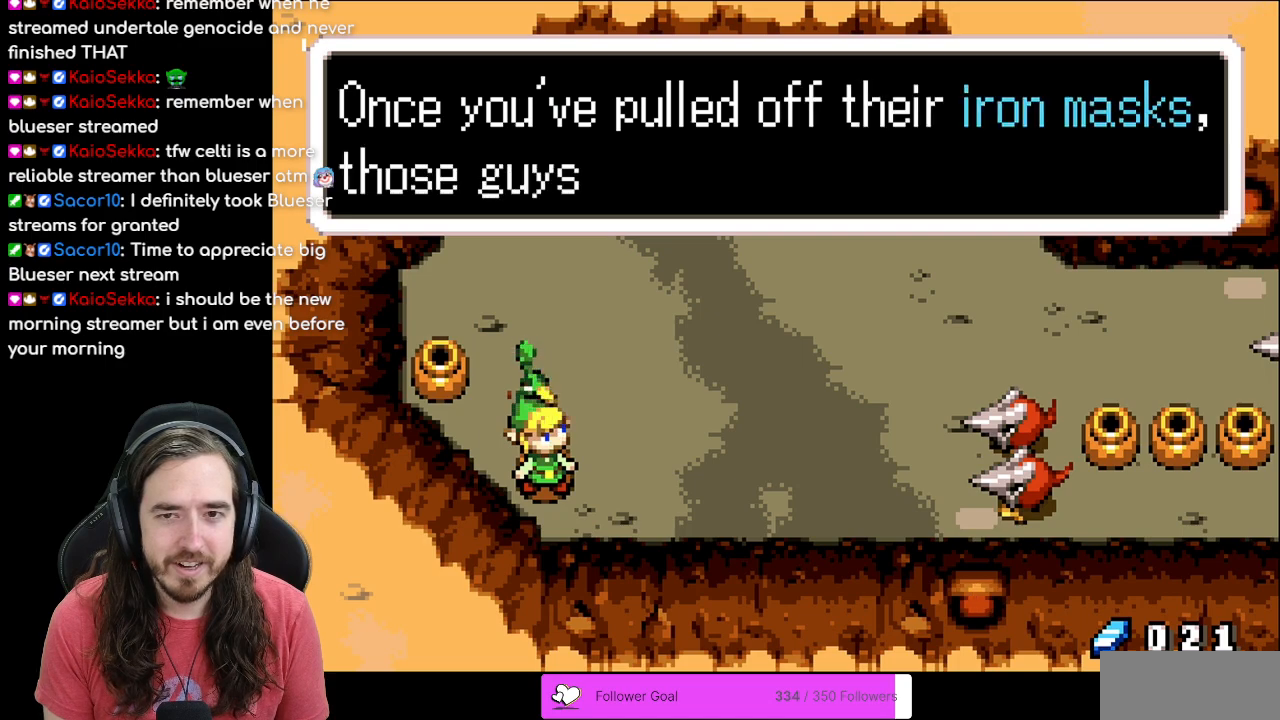
{"buttons": ["A"], "events": [[400, "A", "down"]]}
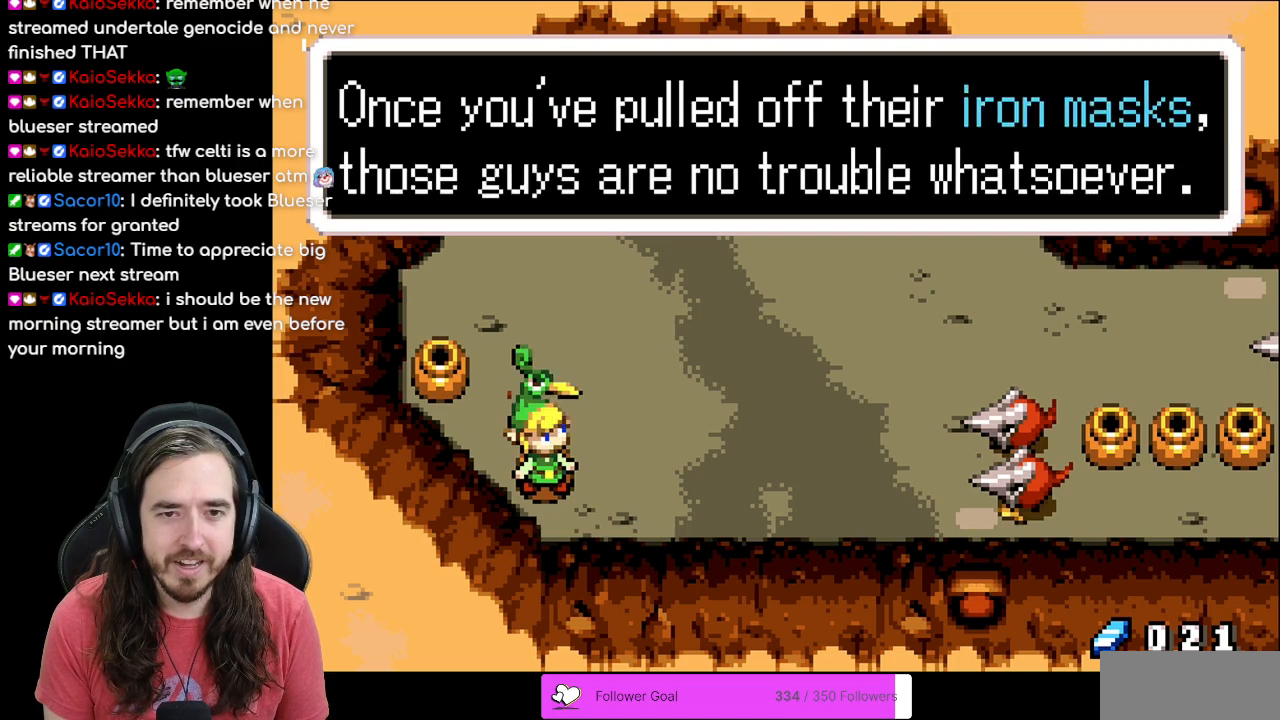
{"buttons": [], "events": [[33, "A", "up"], [200, "A", "down"], [317, "A", "up"]]}
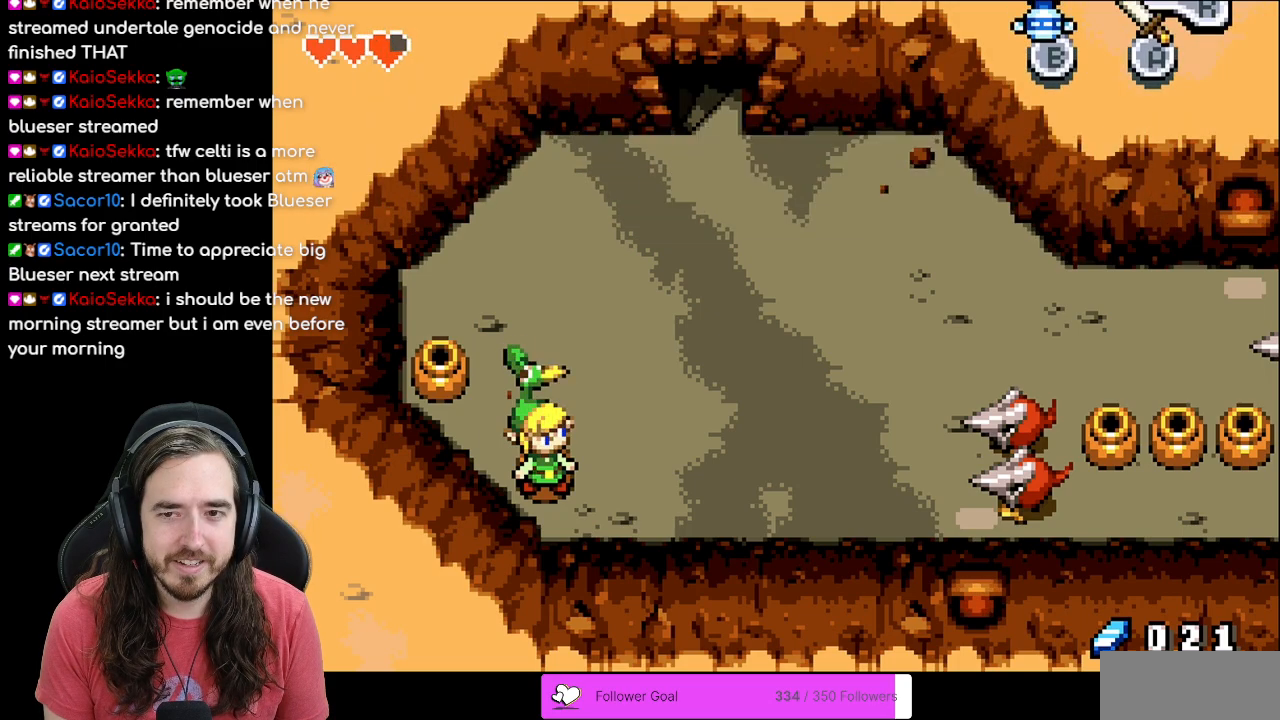
{"buttons": ["DPAD_DOWN"], "events": [[67, "DPAD_UP", "down"], [350, "DPAD_UP", "up"], [417, "DPAD_RIGHT", "down"], [433, "DPAD_RIGHT", "up"], [450, "DPAD_DOWN", "down"]]}
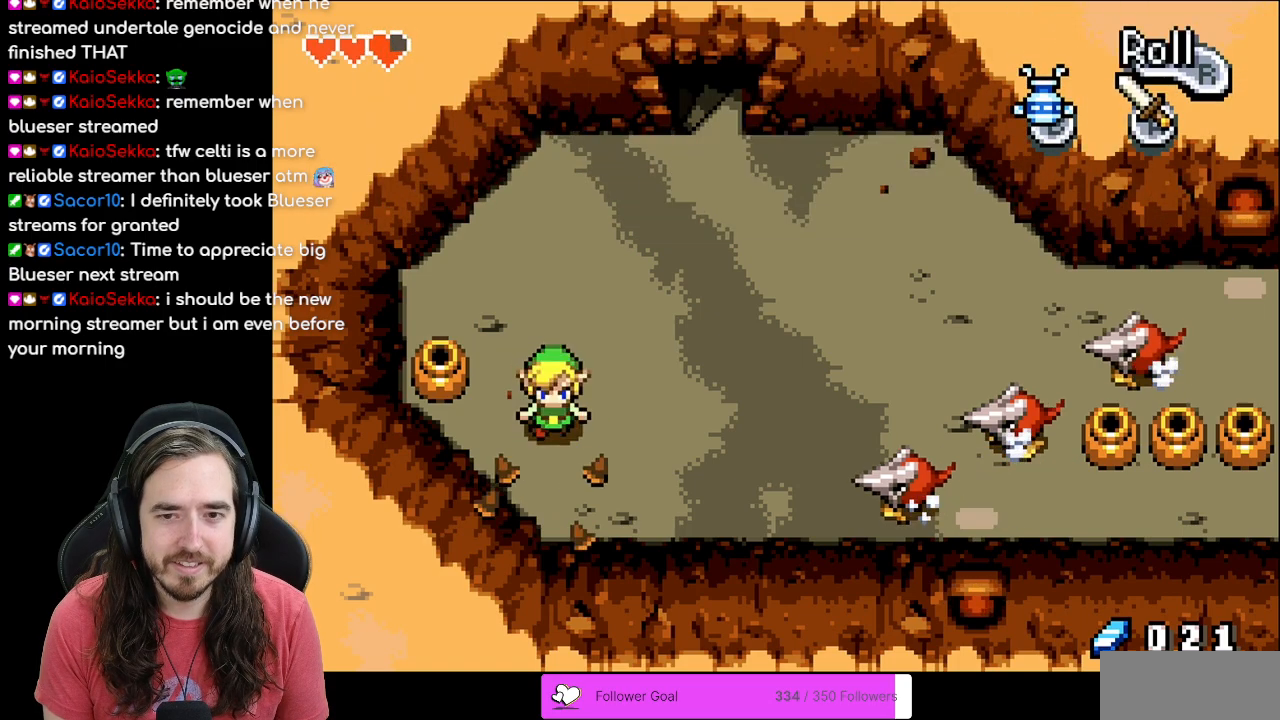
{"buttons": ["B"], "events": [[17, "DPAD_DOWN", "up"], [33, "DPAD_LEFT", "down"], [67, "DPAD_LEFT", "up"], [67, "DPAD_UP", "down"], [233, "DPAD_RIGHT", "down"], [233, "DPAD_UP", "up"], [300, "B", "down"], [417, "DPAD_RIGHT", "up"]]}
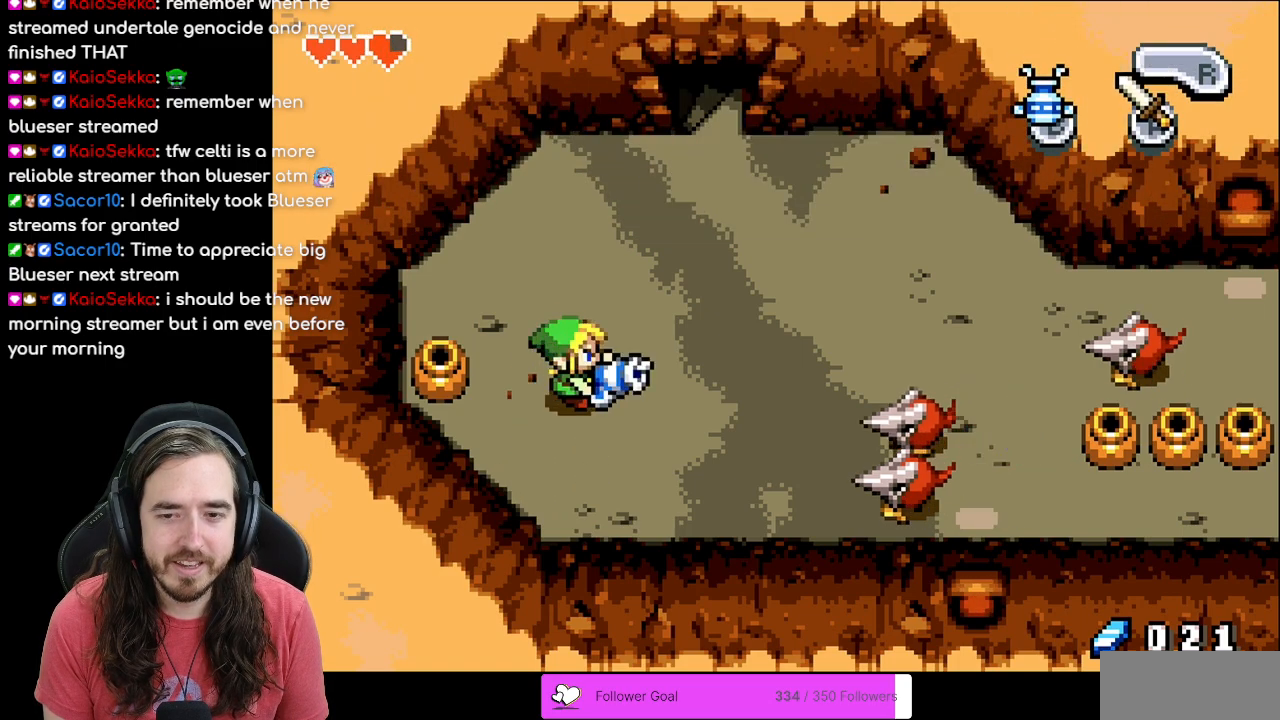
{"buttons": ["B", "DPAD_DOWN"], "events": [[133, "DPAD_LEFT", "down"], [167, "DPAD_DOWN", "down"], [183, "DPAD_LEFT", "up"]]}
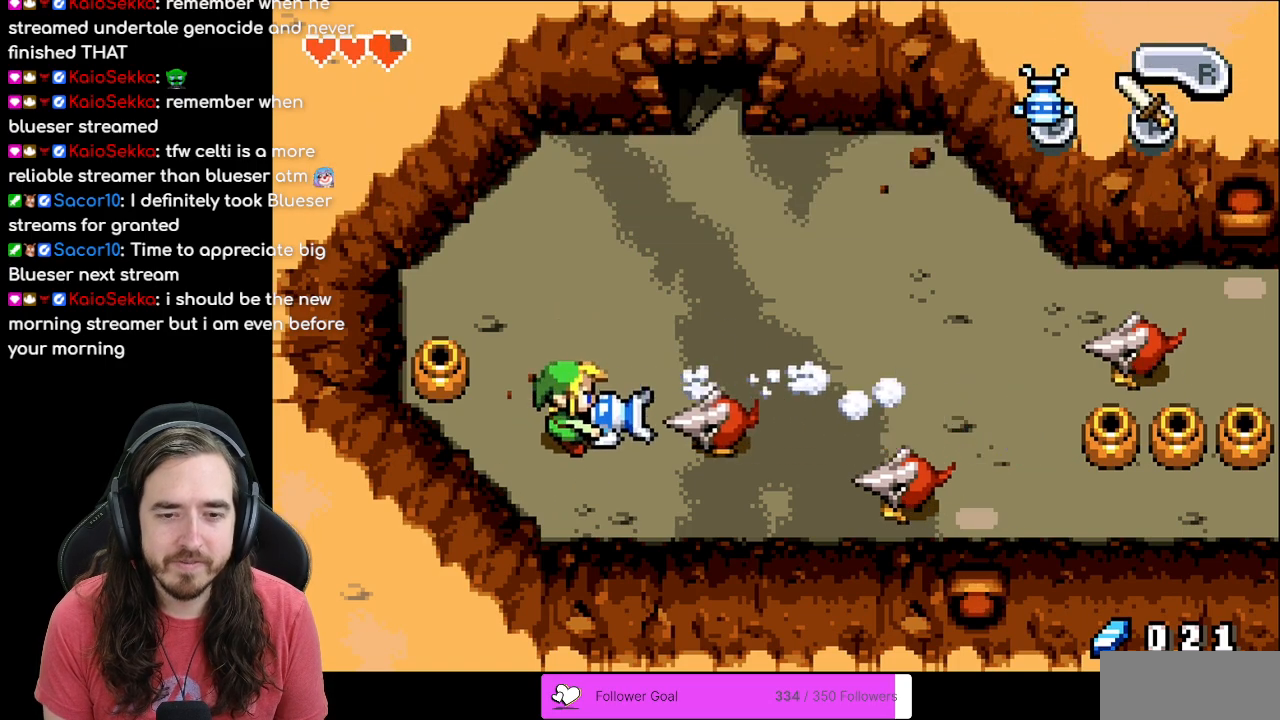
{"buttons": ["B", "DPAD_LEFT"], "events": [[83, "DPAD_DOWN", "up"], [317, "DPAD_LEFT", "down"]]}
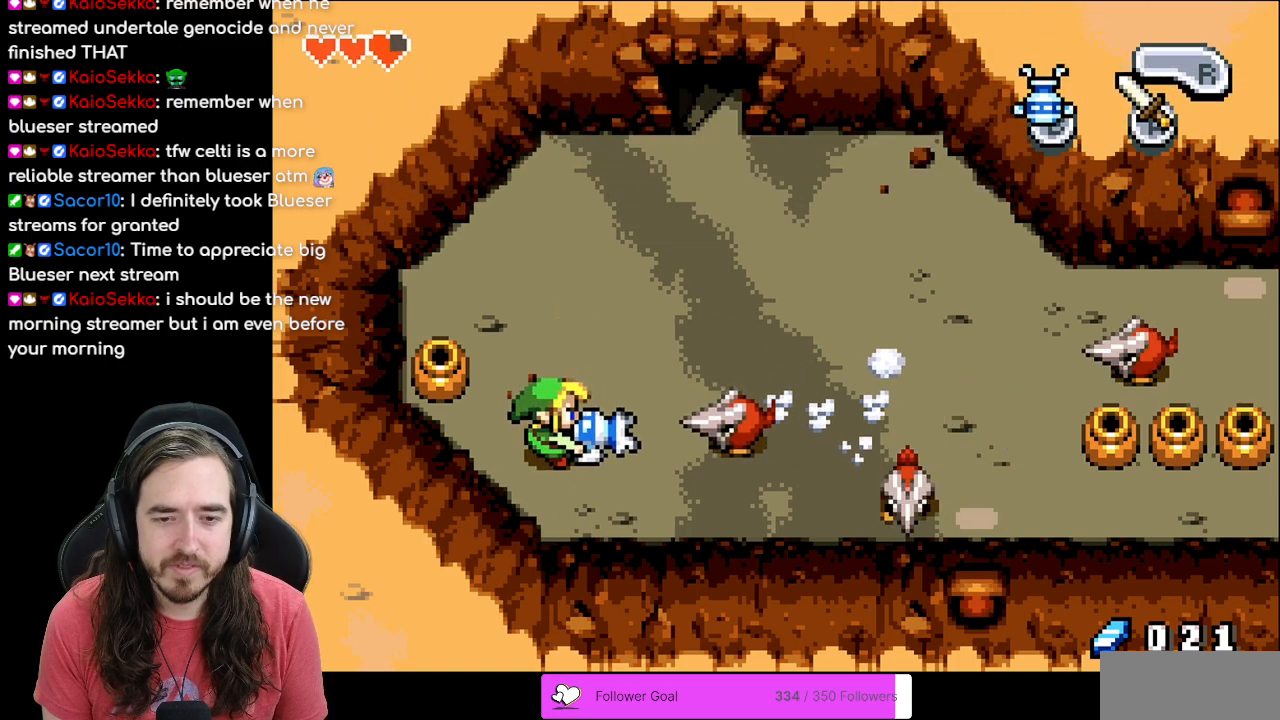
{"buttons": ["B"], "events": [[17, "DPAD_LEFT", "up"]]}
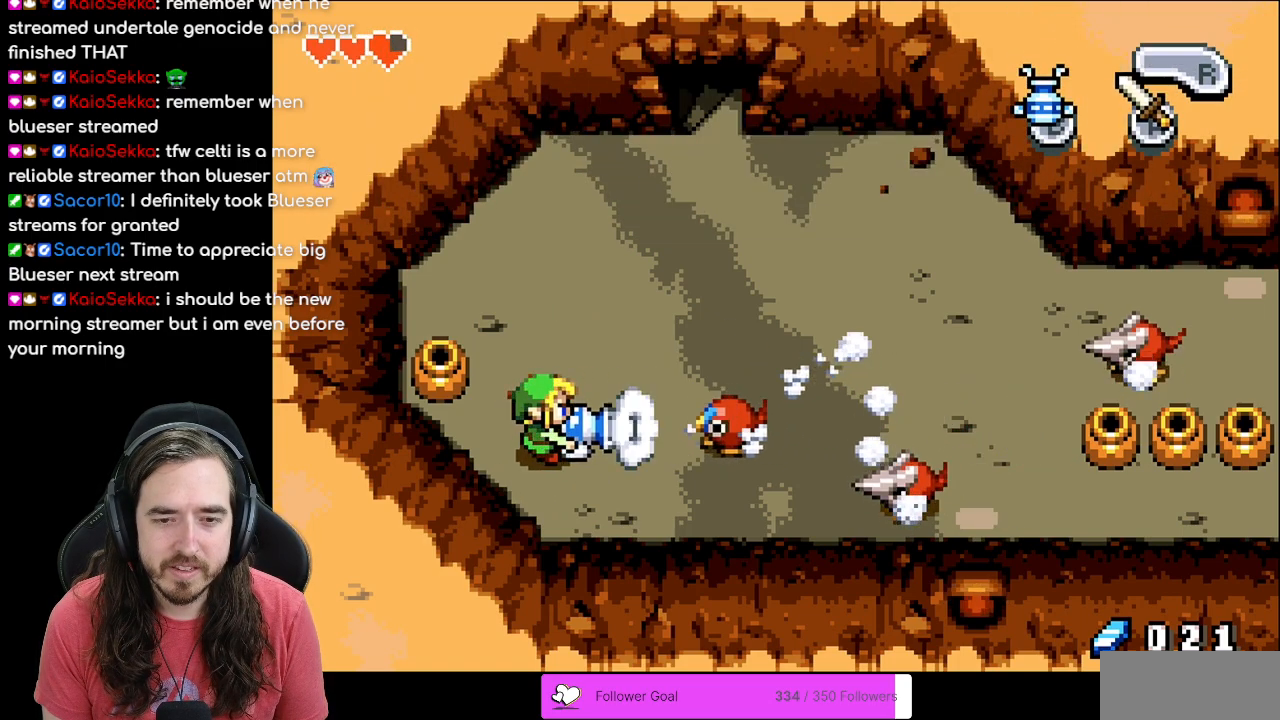
{"buttons": [], "events": [[50, "B", "up"]]}
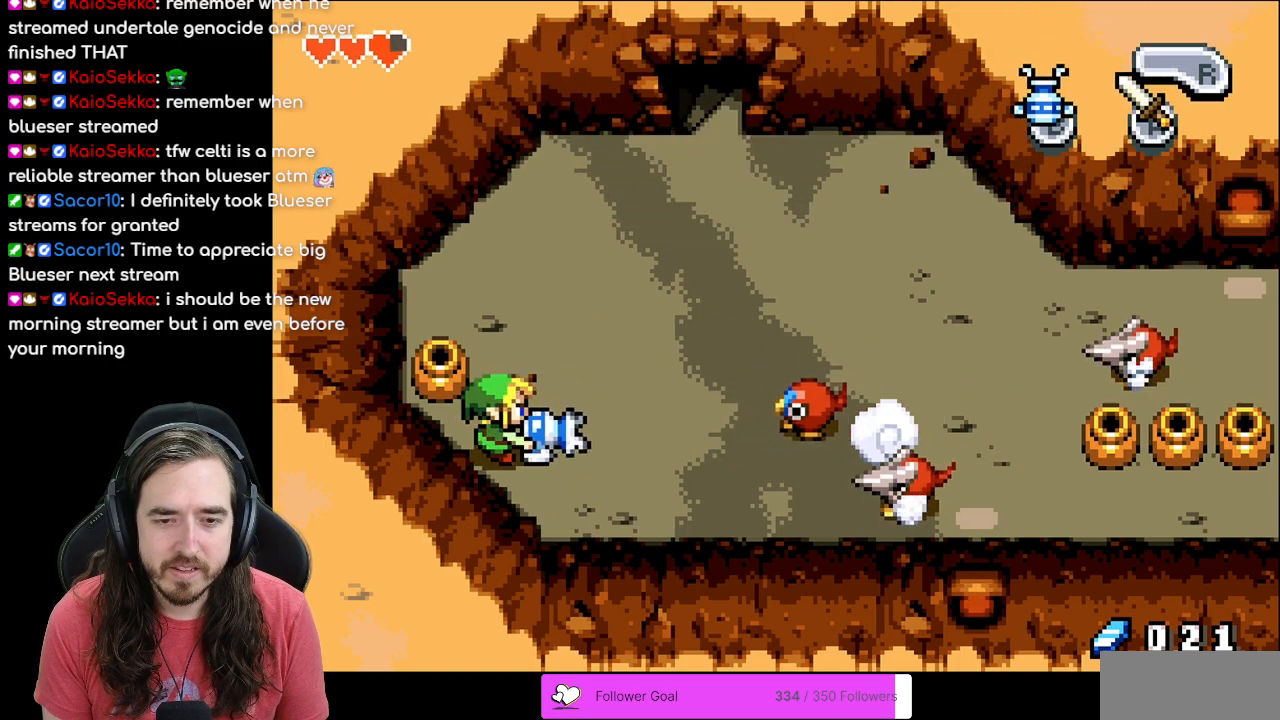
{"buttons": ["DPAD_UP"], "events": [[83, "DPAD_RIGHT", "down"], [200, "DPAD_RIGHT", "up"], [350, "DPAD_LEFT", "down"], [367, "DPAD_UP", "down"], [417, "DPAD_LEFT", "up"]]}
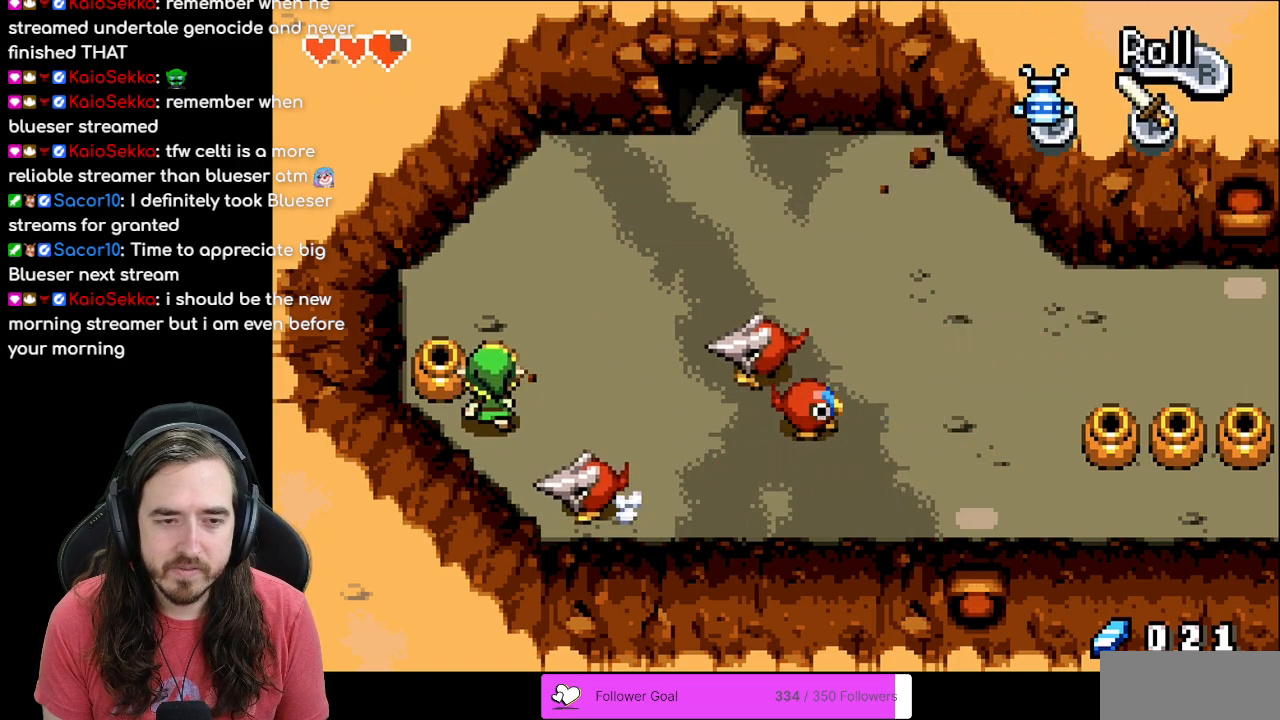
{"buttons": ["DPAD_RIGHT"], "events": [[433, "DPAD_RIGHT", "down"], [433, "DPAD_UP", "up"]]}
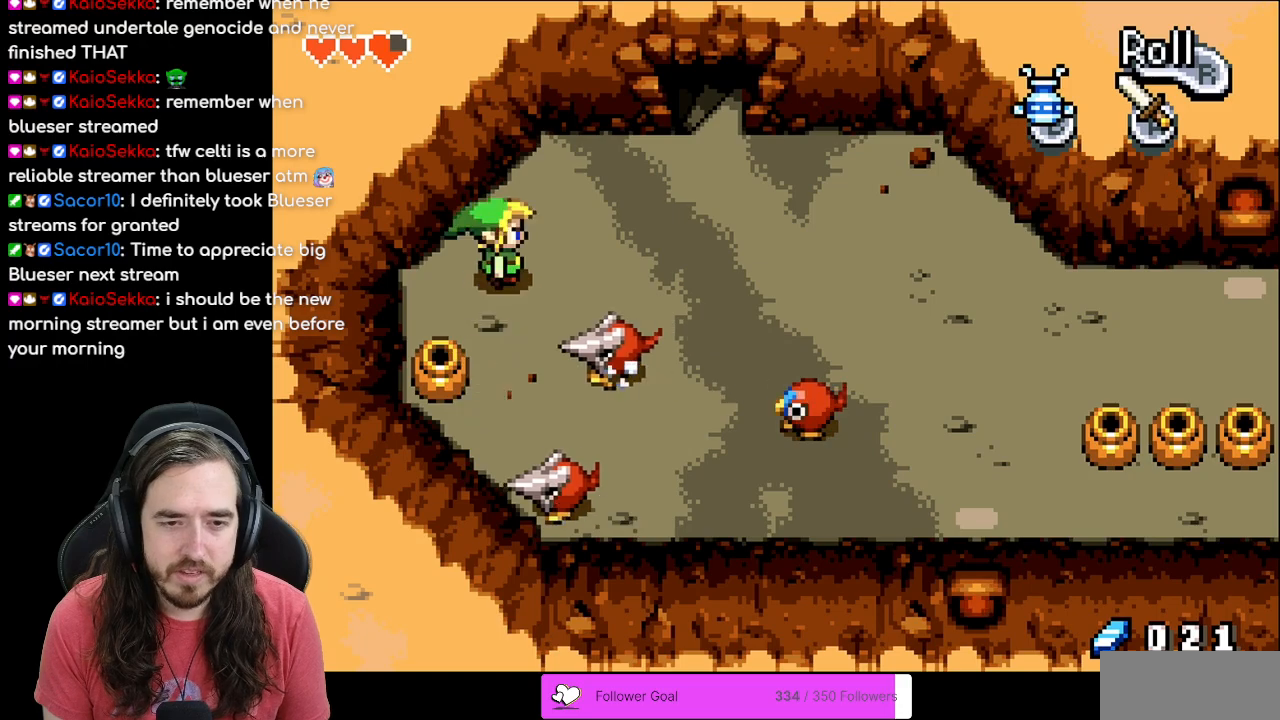
{"buttons": ["DPAD_RIGHT"], "events": [[267, "DPAD_UP", "down"], [450, "DPAD_UP", "up"]]}
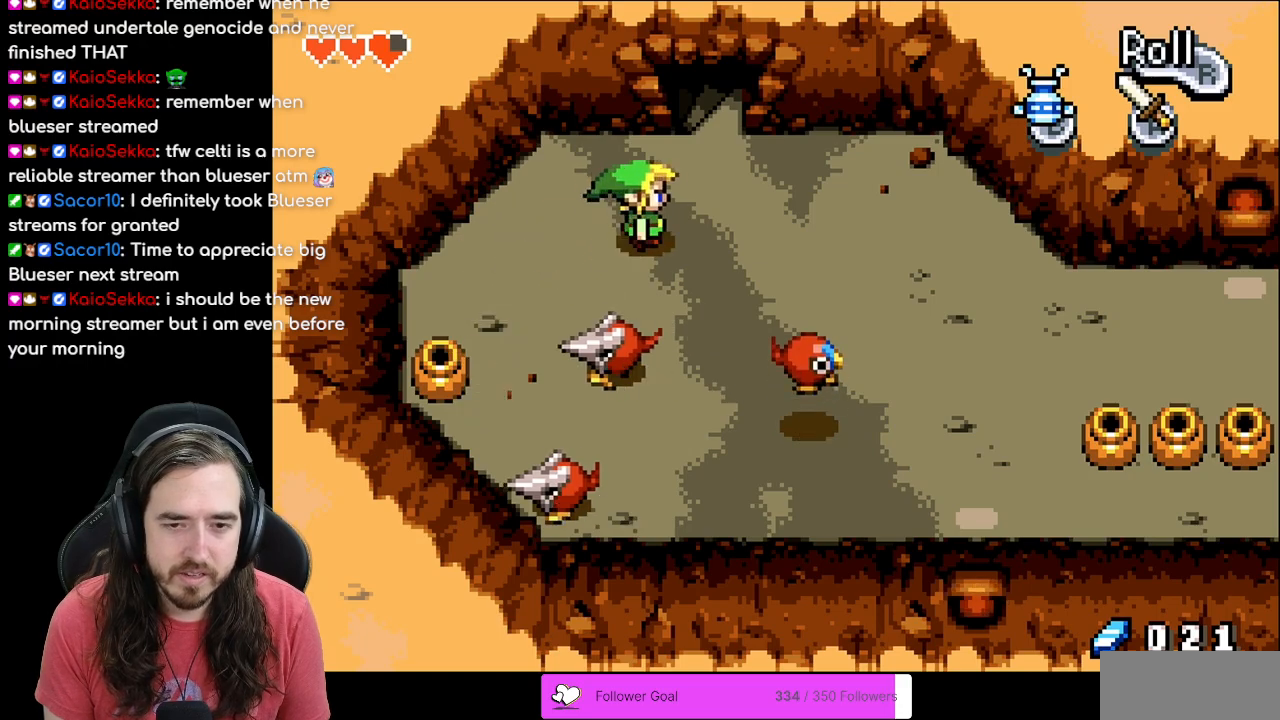
{"buttons": ["DPAD_DOWN", "DPAD_RIGHT"], "events": [[233, "DPAD_DOWN", "down"]]}